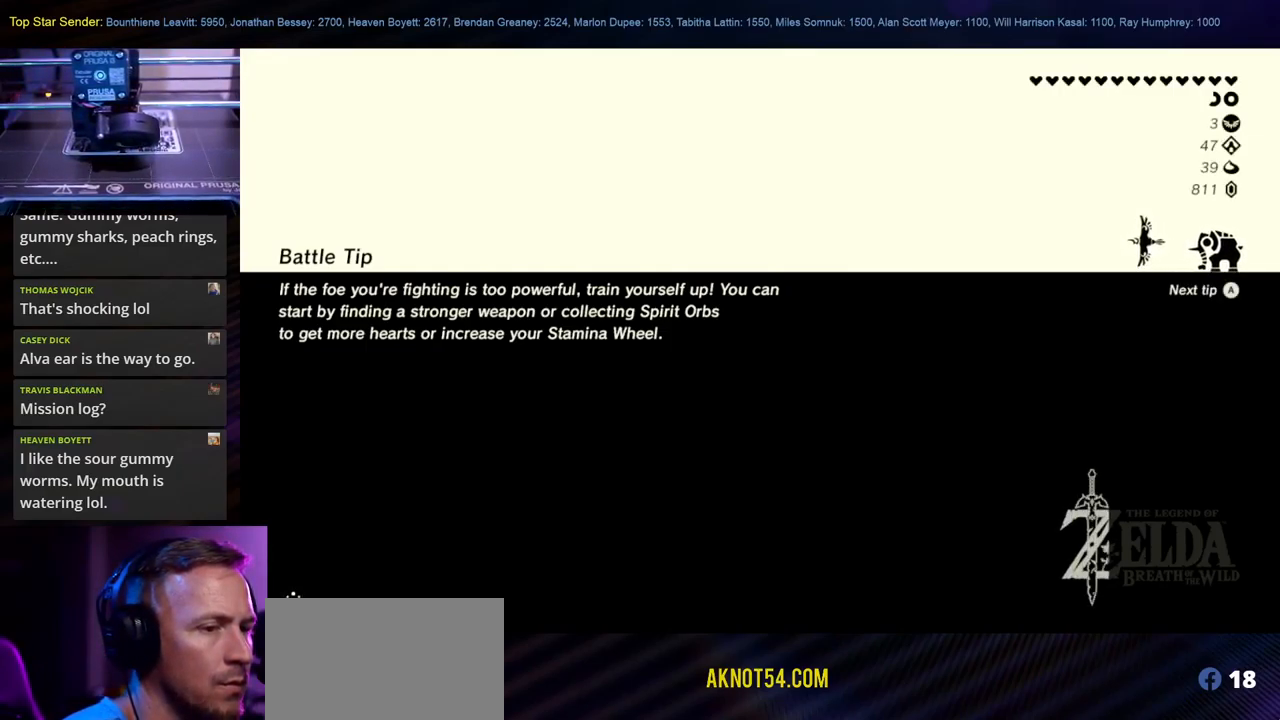
Gameplay with a controller (Nintendo layout); each line is a JSON object with the inputs held at the frame after it. "events" lists button and stick changes between this image and that frame as [ms after this image, input, new state], when the widget could be followed in between. Not read: L1 L2 L3 R1 R2 R3.
{"buttons": [], "left_stick": "center", "right_stick": "center", "events": [[134, "B", "down"], [284, "B", "up"]]}
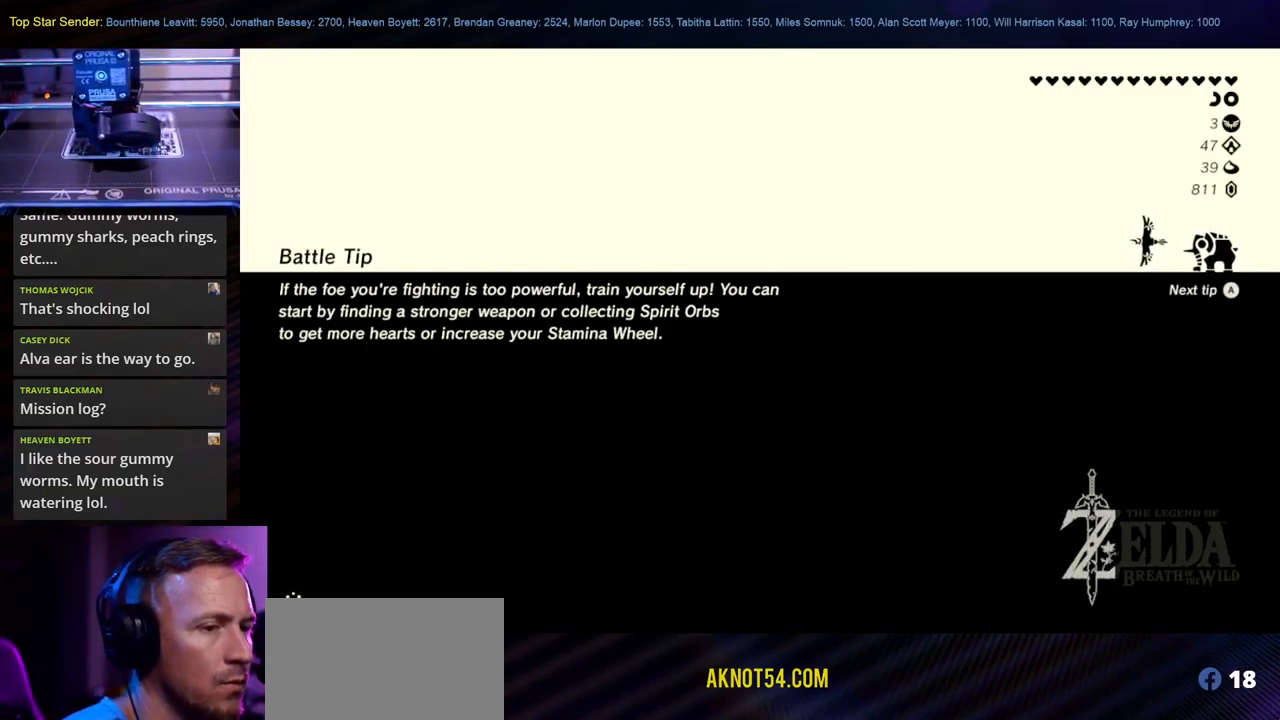
{"buttons": [], "left_stick": "center", "right_stick": "center", "events": [[301, "right_stick", "up"], [401, "right_stick", "center"]]}
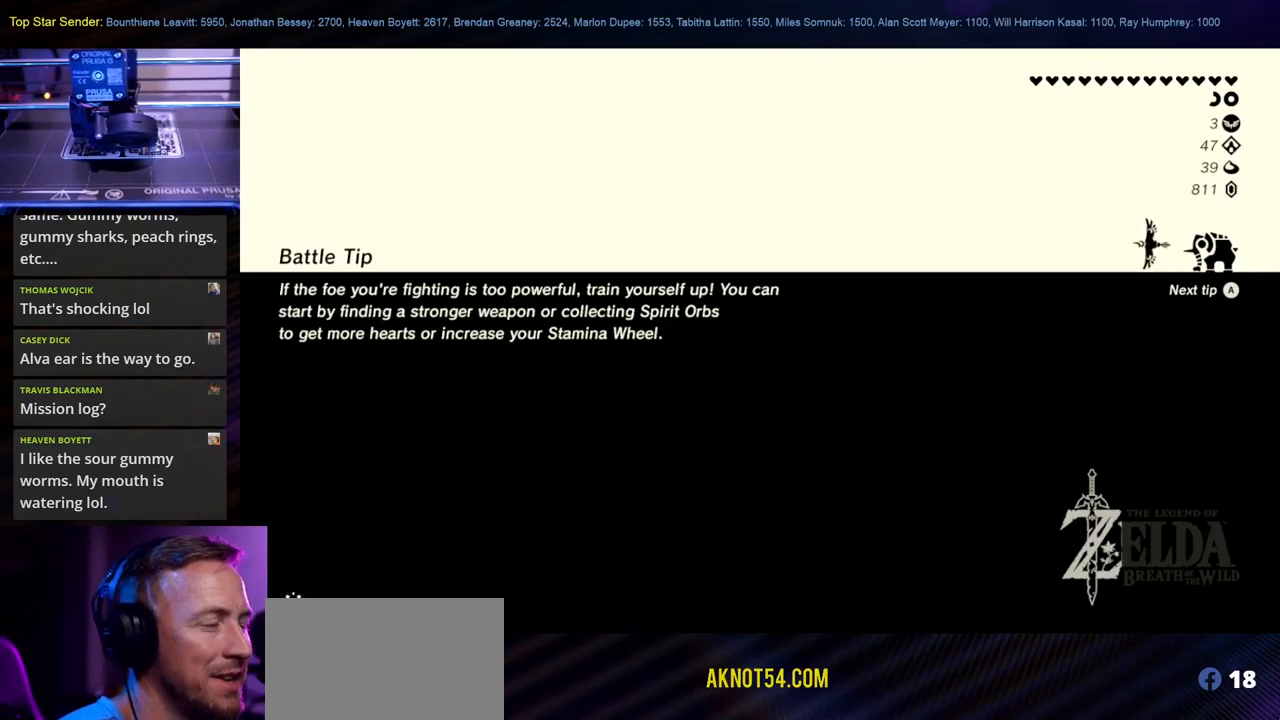
{"buttons": [], "left_stick": "center", "right_stick": "center", "events": [[283, "right_stick", "right"], [333, "right_stick", "center"]]}
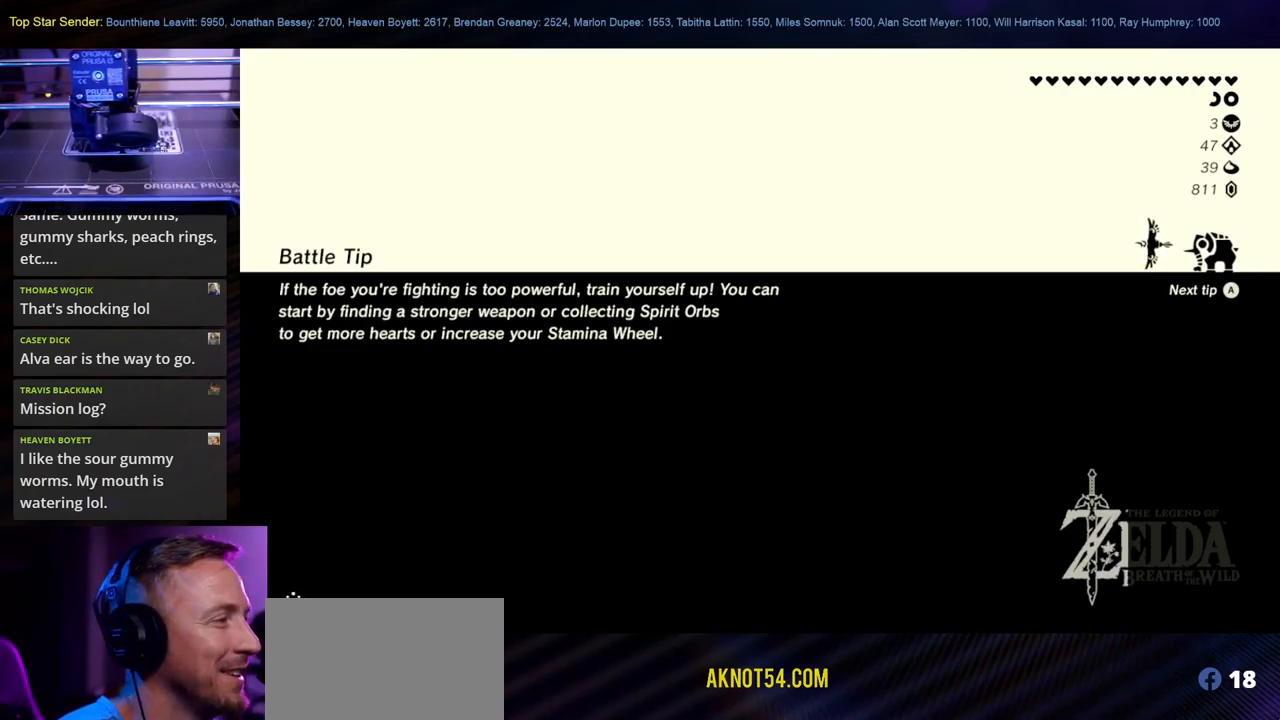
{"buttons": [], "left_stick": "center", "right_stick": "down-right", "events": [[167, "right_stick", "down-right"], [317, "right_stick", "center"], [500, "right_stick", "down-right"]]}
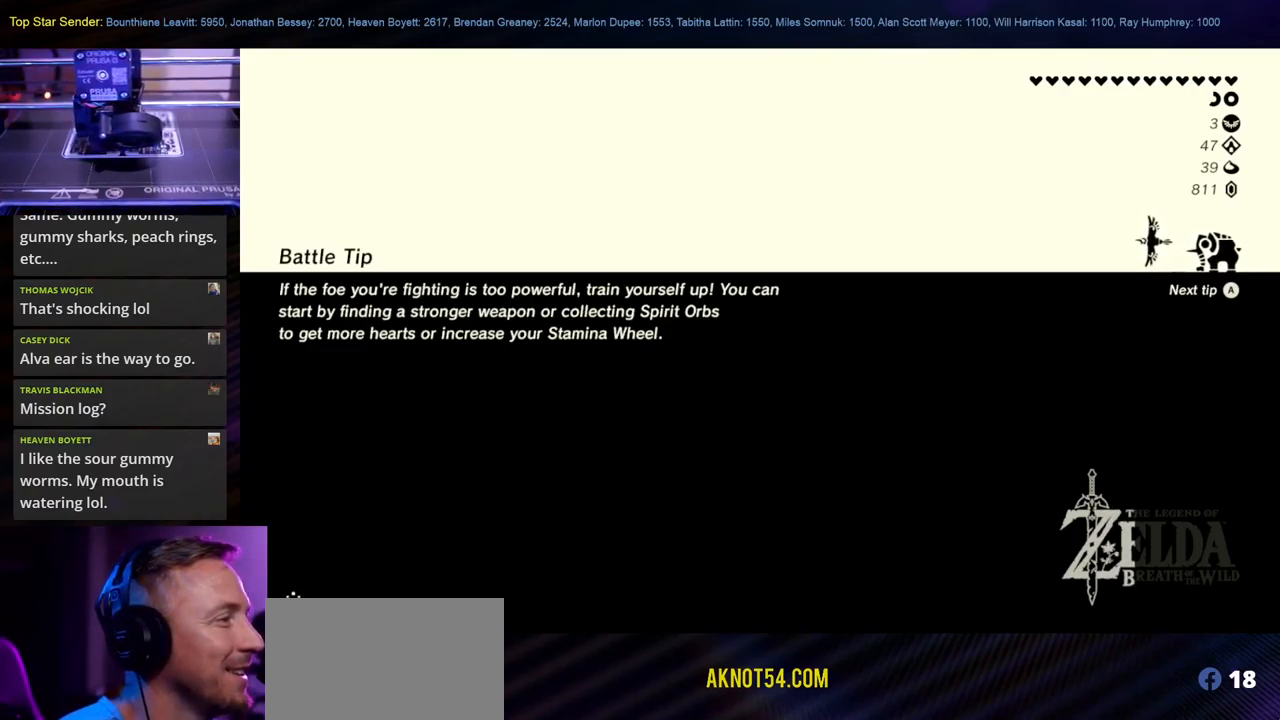
{"buttons": [], "left_stick": "center", "right_stick": "center", "events": [[100, "right_stick", "center"], [350, "right_stick", "down-right"], [450, "right_stick", "center"]]}
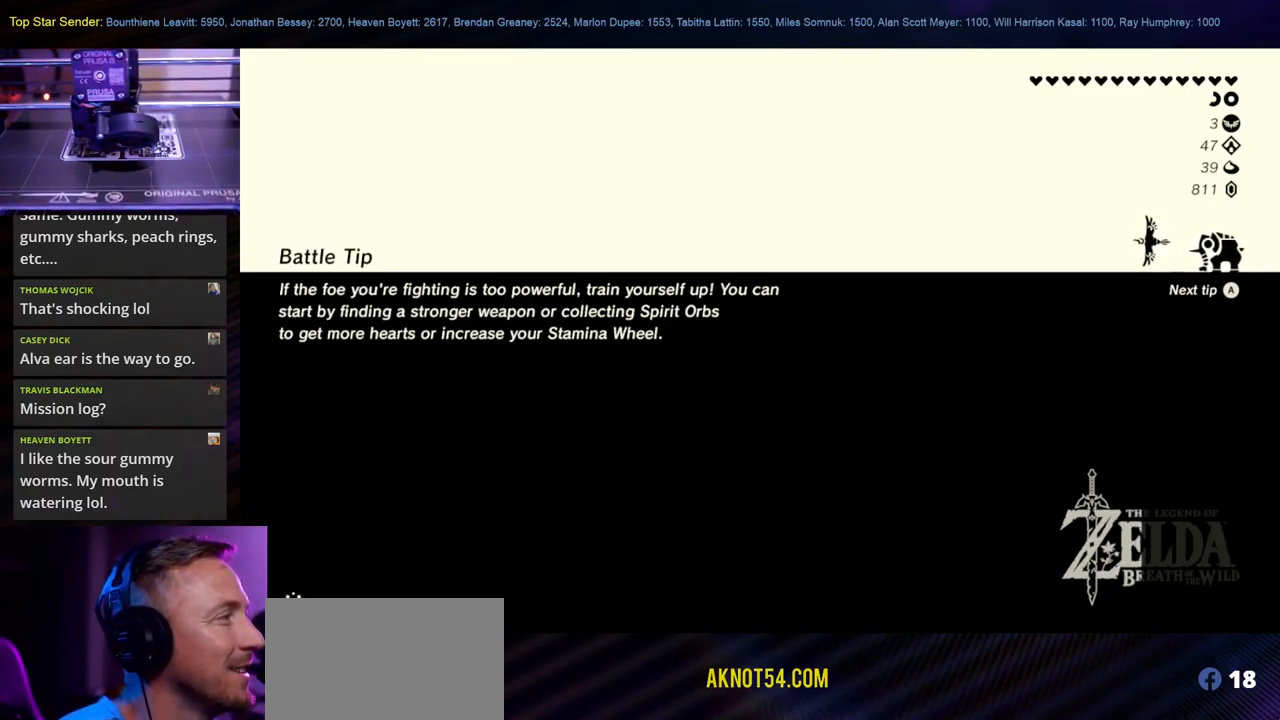
{"buttons": [], "left_stick": "center", "right_stick": "center", "events": [[267, "right_stick", "down-right"], [383, "right_stick", "center"]]}
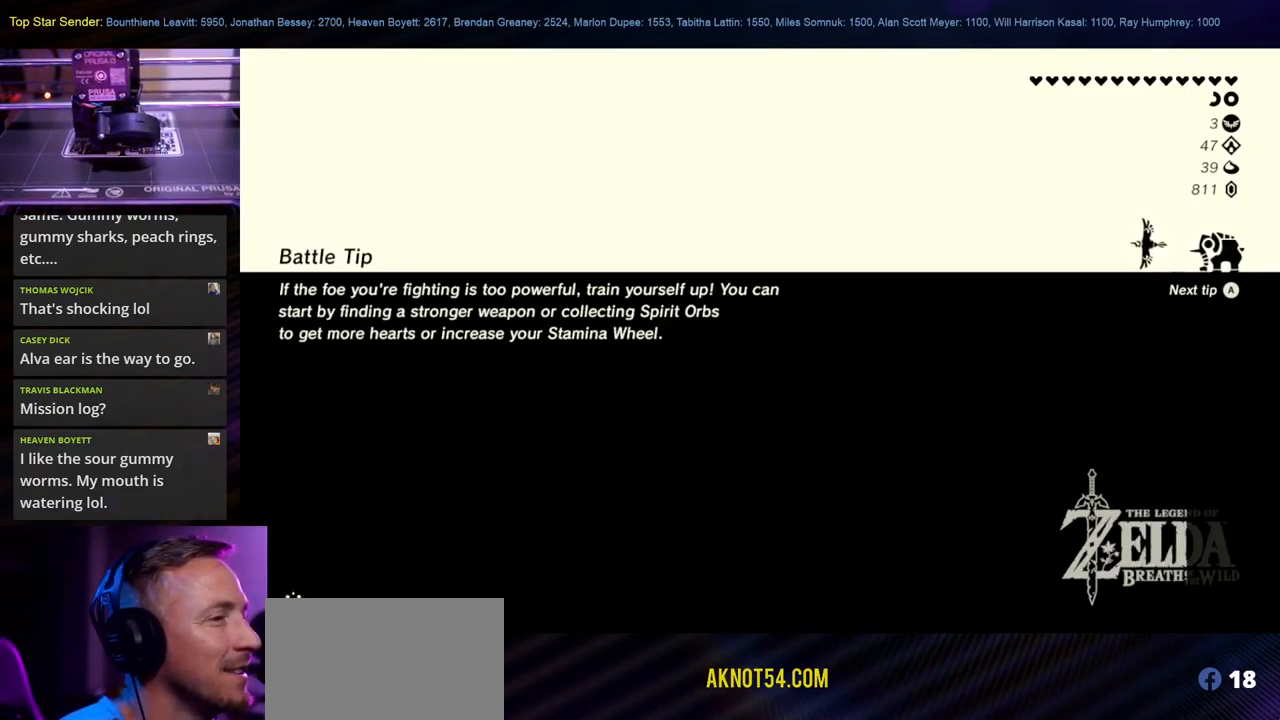
{"buttons": [], "left_stick": "center", "right_stick": "center", "events": [[100, "right_stick", "right"], [200, "right_stick", "center"], [333, "right_stick", "right"], [400, "right_stick", "center"]]}
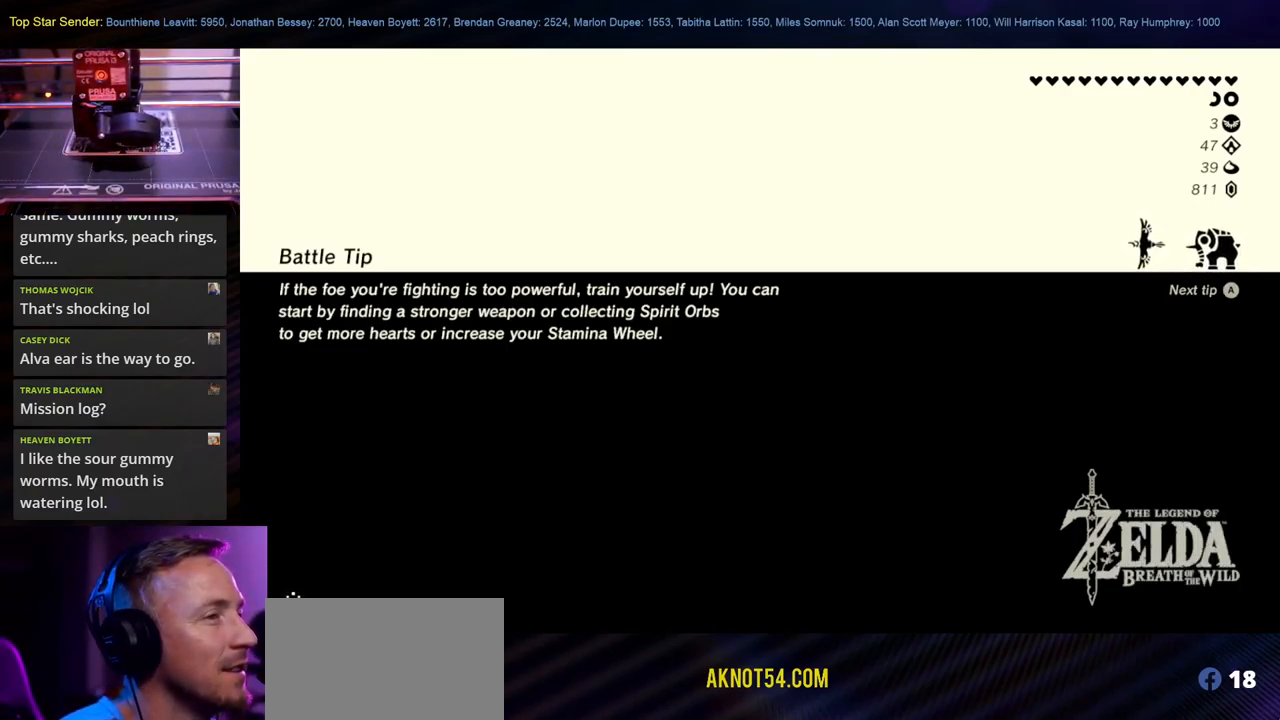
{"buttons": [], "left_stick": "center", "right_stick": "center", "events": [[83, "right_stick", "down-right"], [217, "right_stick", "center"], [350, "left_stick", "down"], [350, "right_stick", "down-right"], [417, "right_stick", "center"], [467, "left_stick", "center"]]}
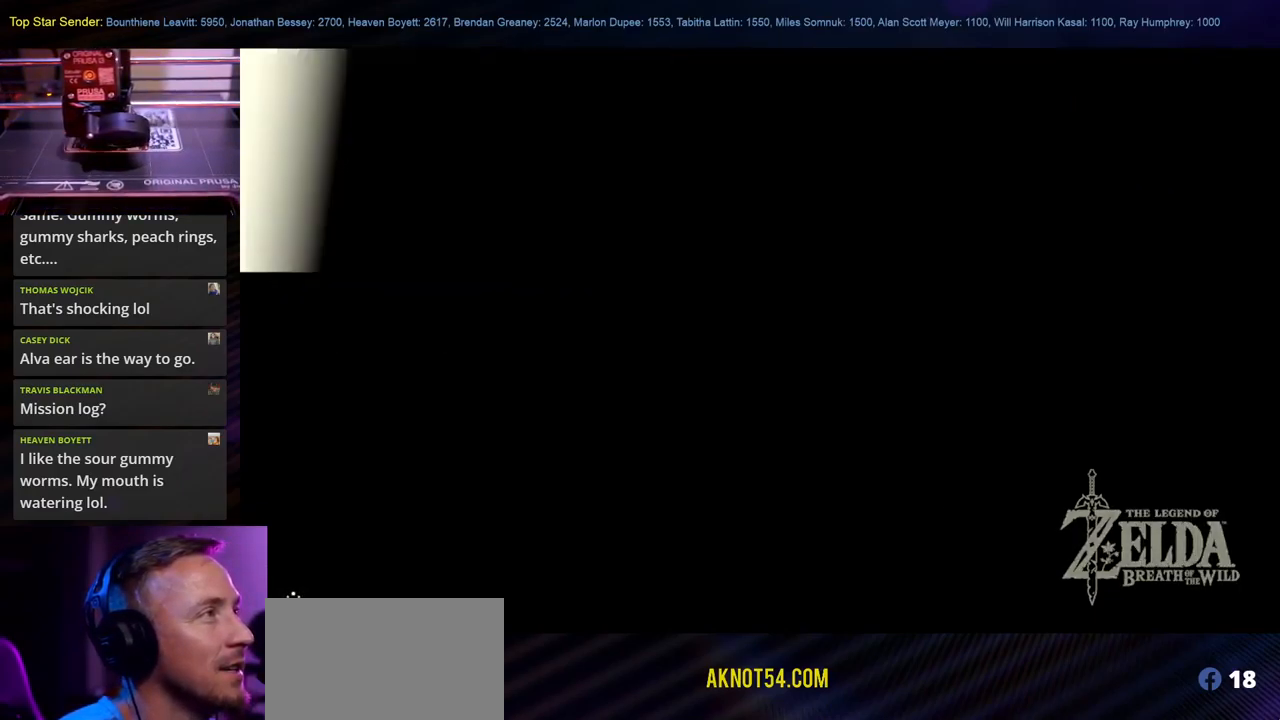
{"buttons": [], "left_stick": "center", "right_stick": "center", "events": [[117, "right_stick", "up-right"], [200, "right_stick", "center"], [433, "right_stick", "up-right"], [500, "right_stick", "center"]]}
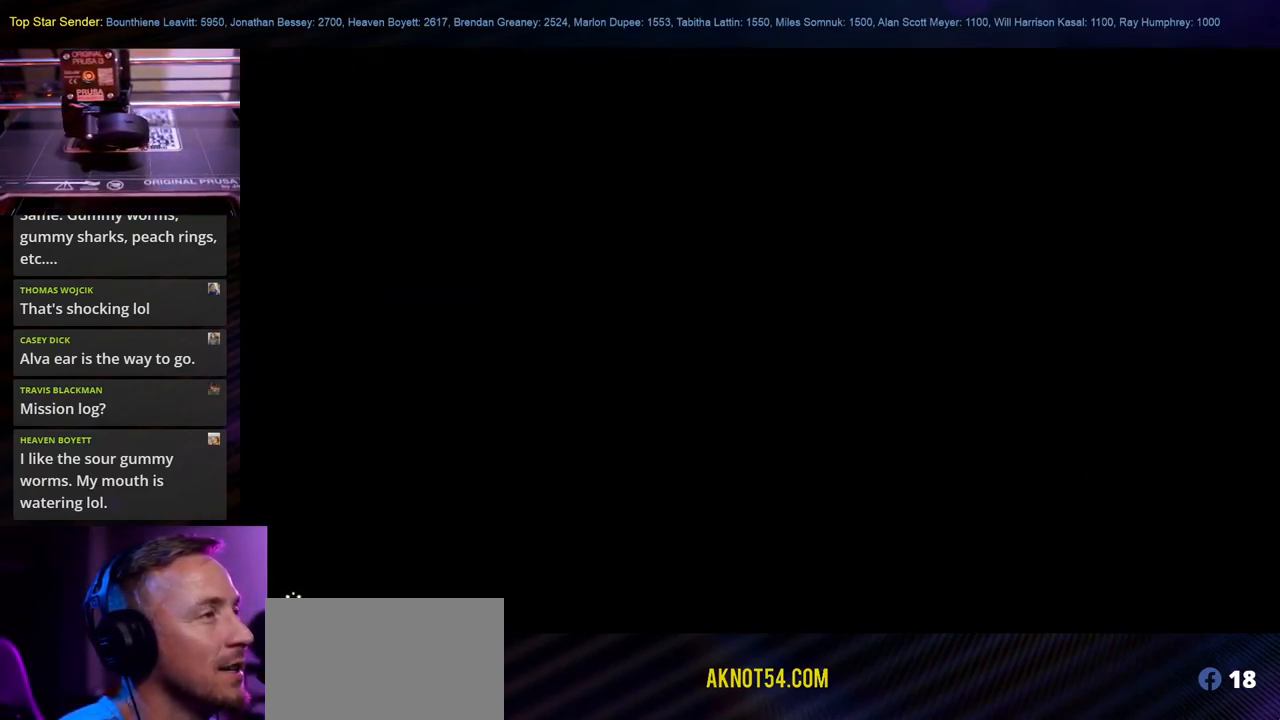
{"buttons": [], "left_stick": "center", "right_stick": "center", "events": []}
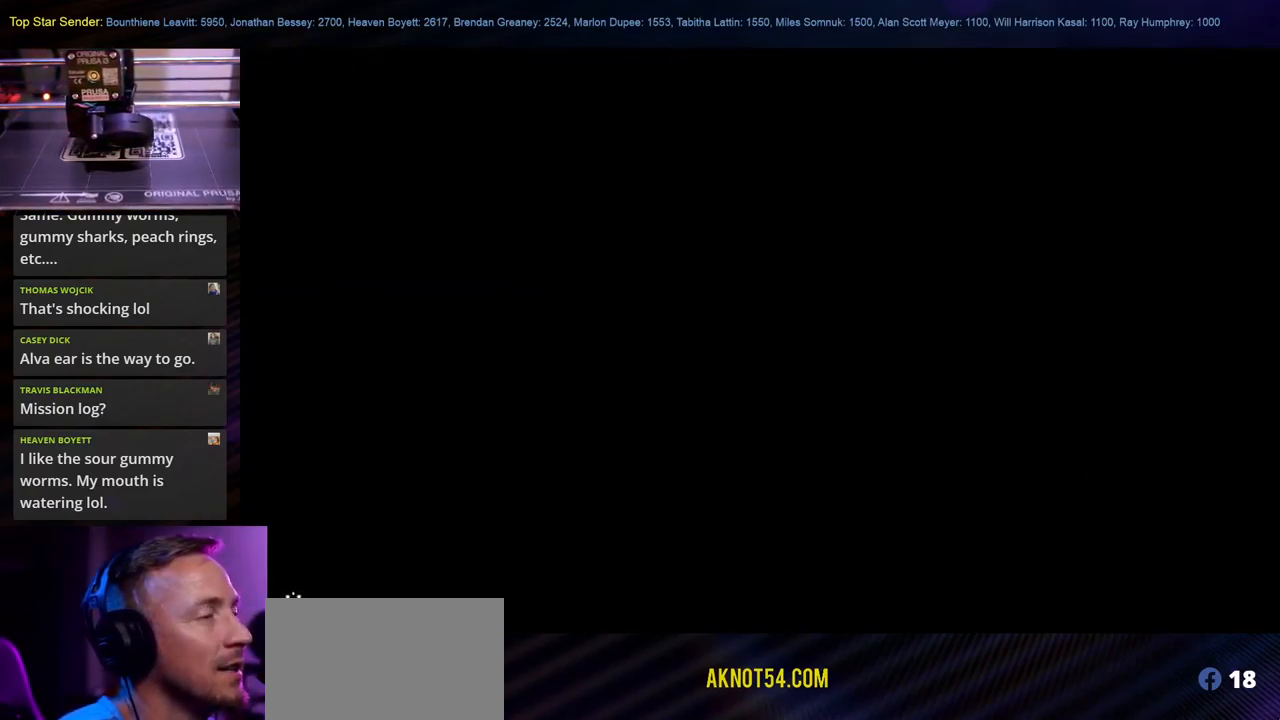
{"buttons": [], "left_stick": "center", "right_stick": "center", "events": []}
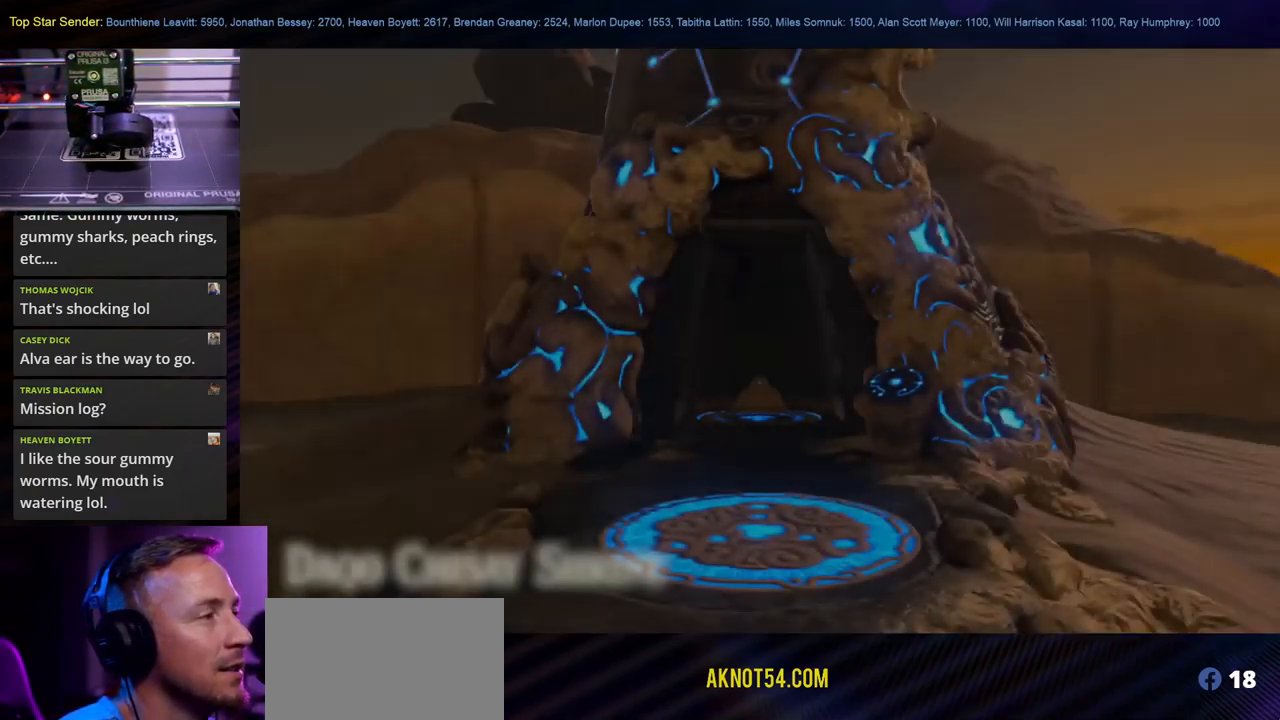
{"buttons": [], "left_stick": "center", "right_stick": "down", "events": [[433, "right_stick", "down"]]}
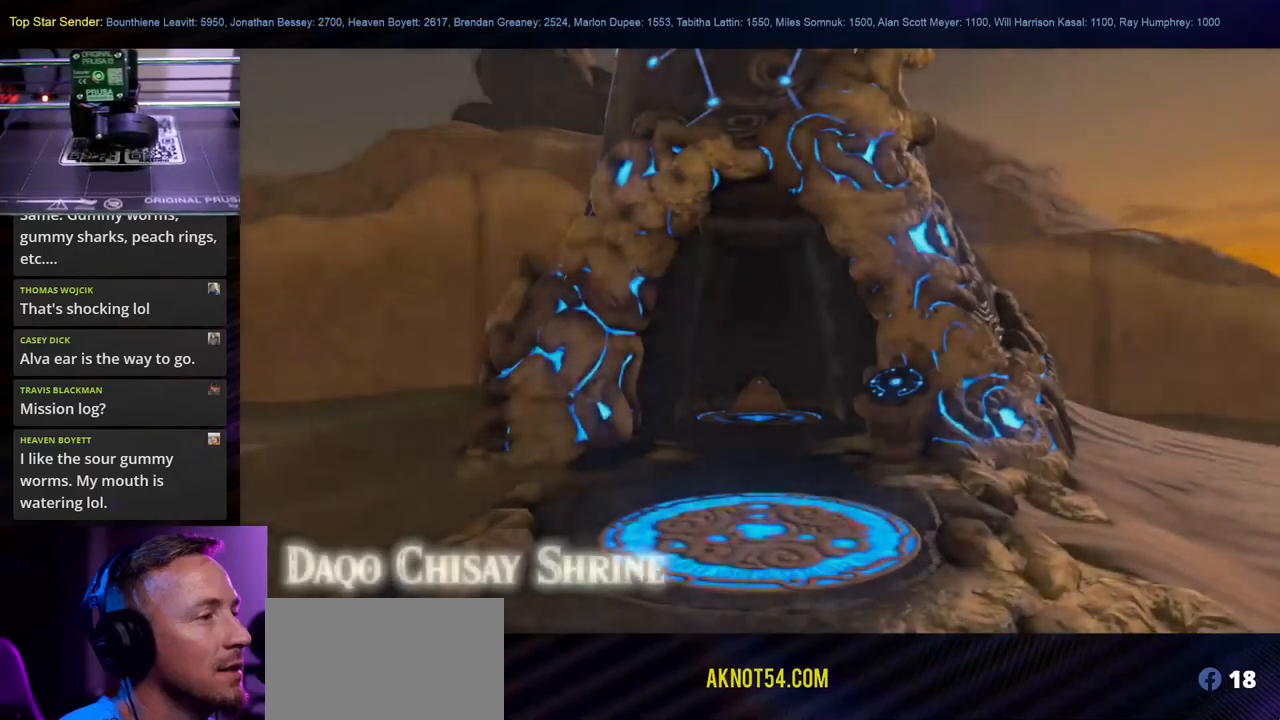
{"buttons": [], "left_stick": "center", "right_stick": "down", "events": [[100, "right_stick", "center"], [400, "right_stick", "down"]]}
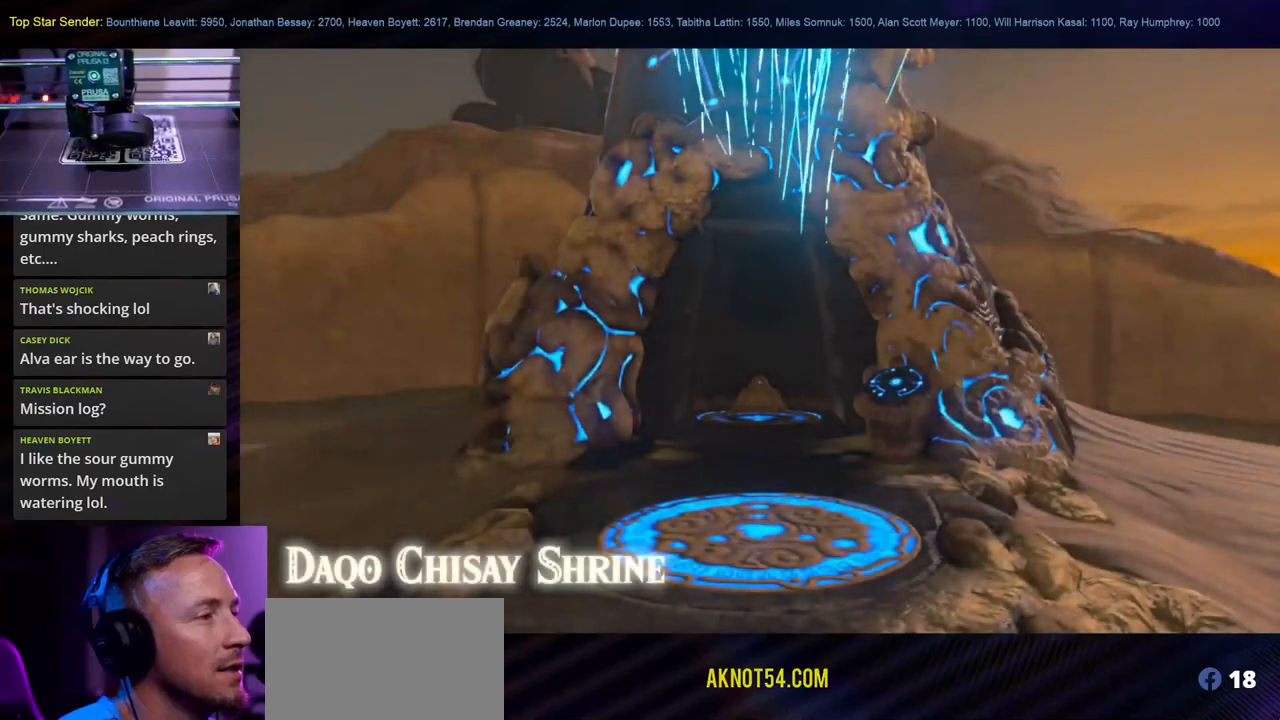
{"buttons": [], "left_stick": "center", "right_stick": "left", "events": [[117, "right_stick", "center"], [317, "right_stick", "left"]]}
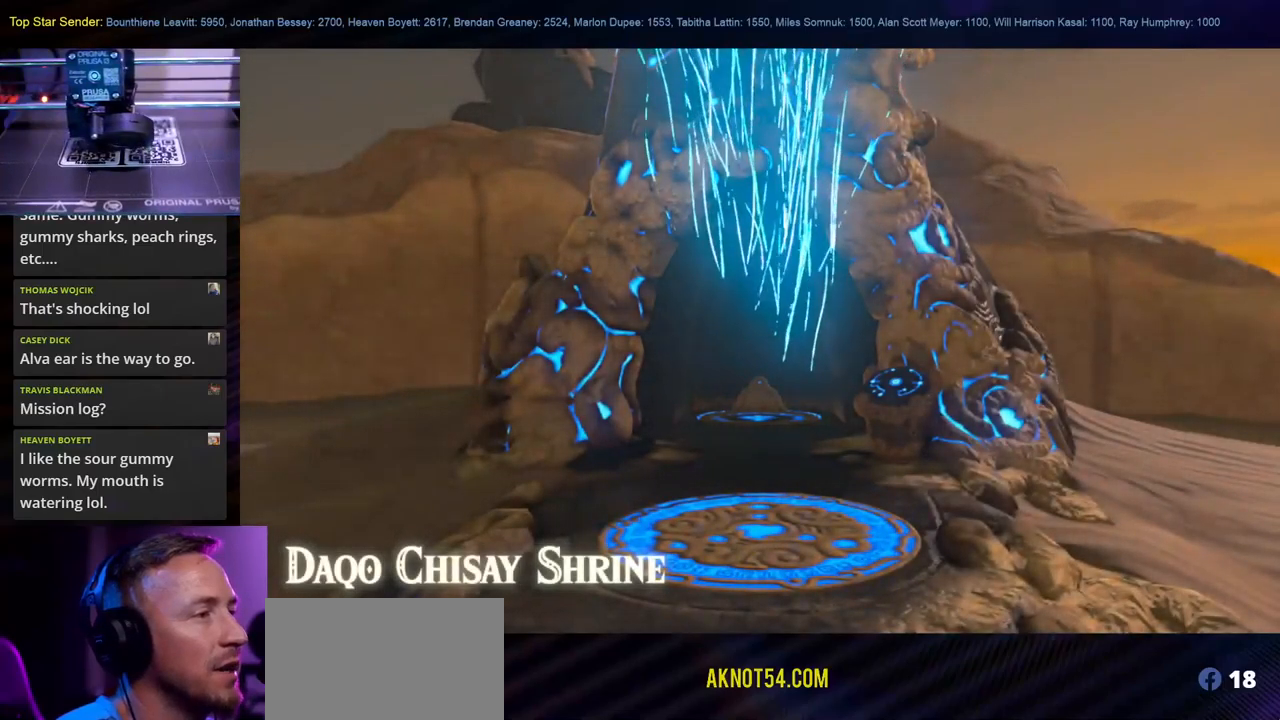
{"buttons": [], "left_stick": "center", "right_stick": "down", "events": [[267, "right_stick", "down"]]}
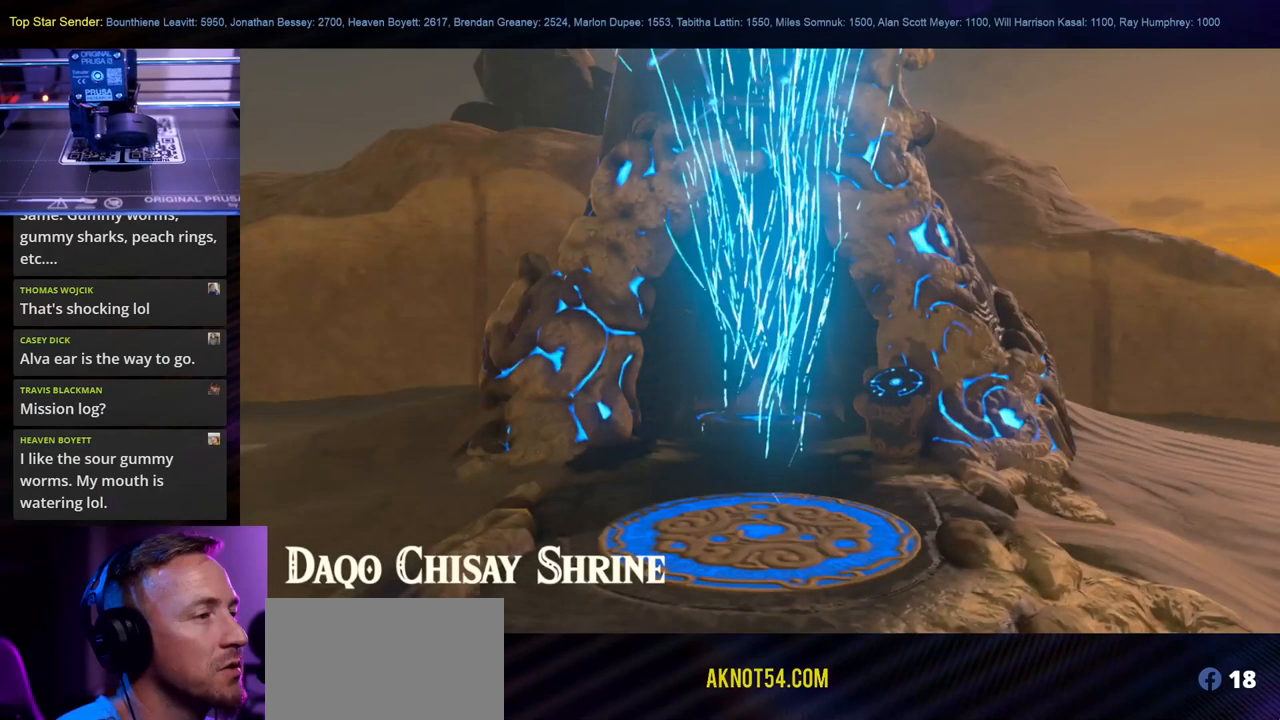
{"buttons": [], "left_stick": "center", "right_stick": "center", "events": [[17, "right_stick", "down-left"], [233, "right_stick", "center"]]}
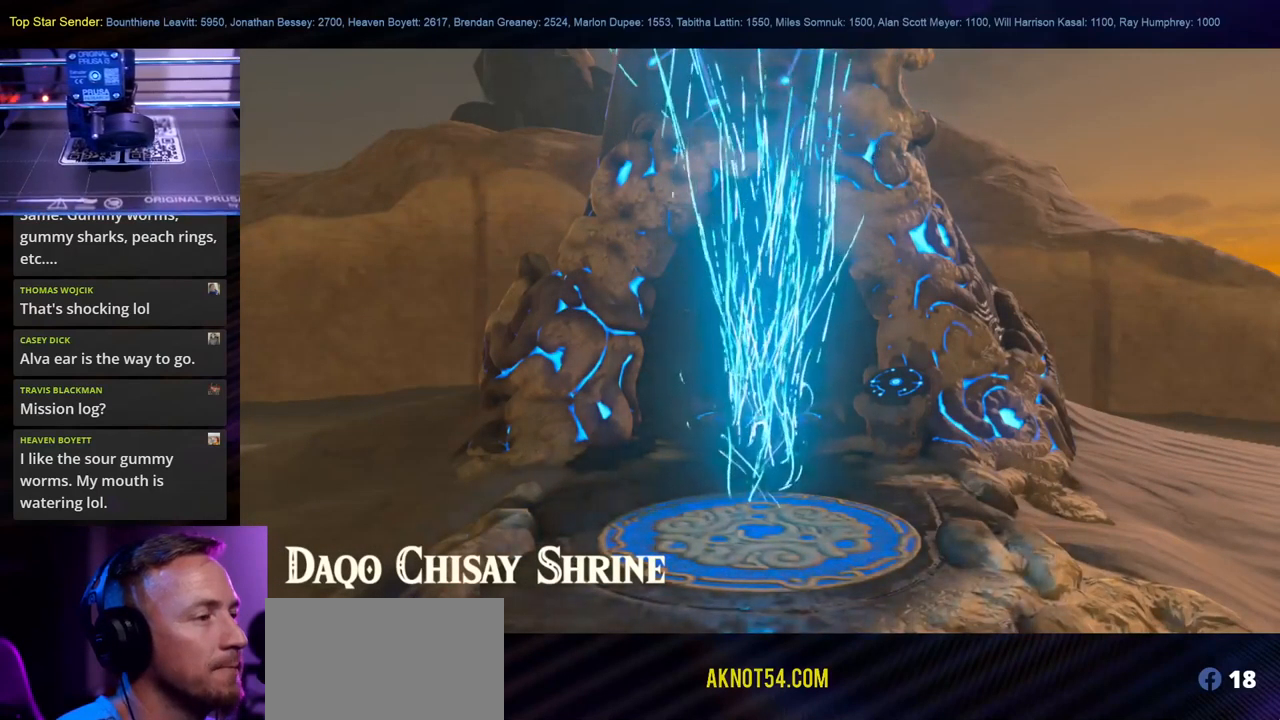
{"buttons": [], "left_stick": "center", "right_stick": "center", "events": [[200, "right_stick", "left"], [350, "right_stick", "center"]]}
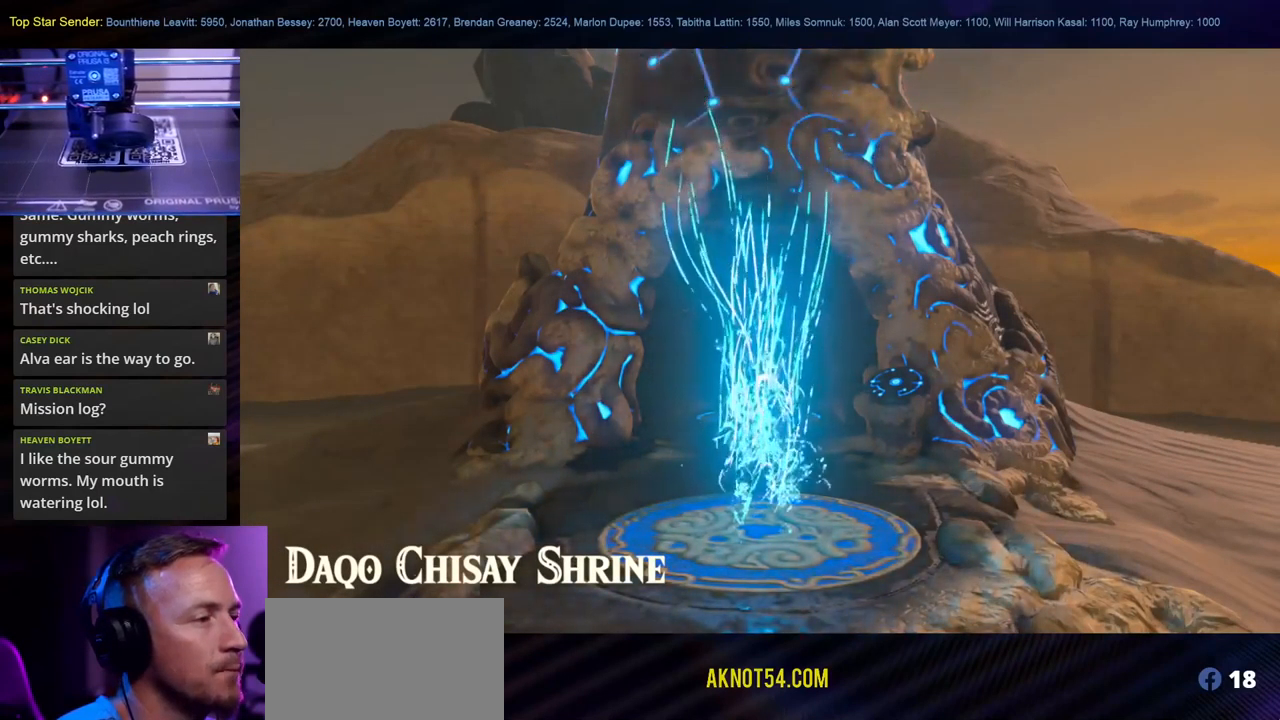
{"buttons": [], "left_stick": "center", "right_stick": "center", "events": []}
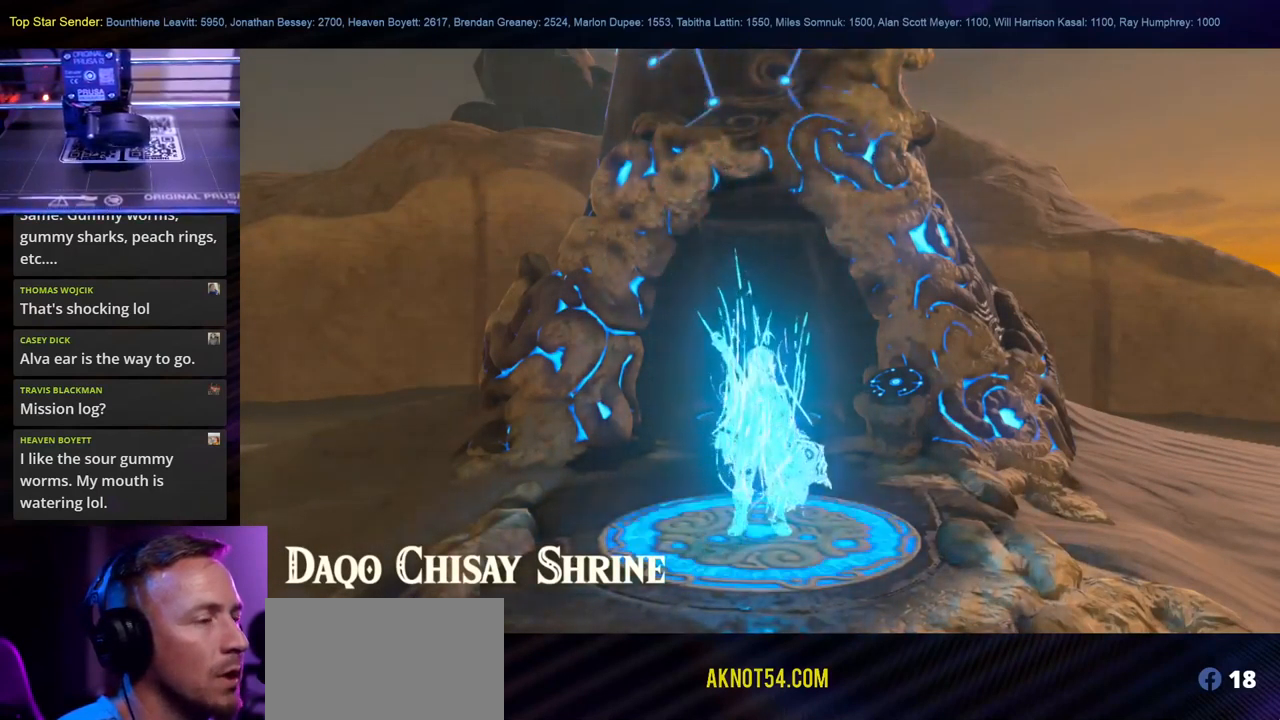
{"buttons": [], "left_stick": "center", "right_stick": "center"}